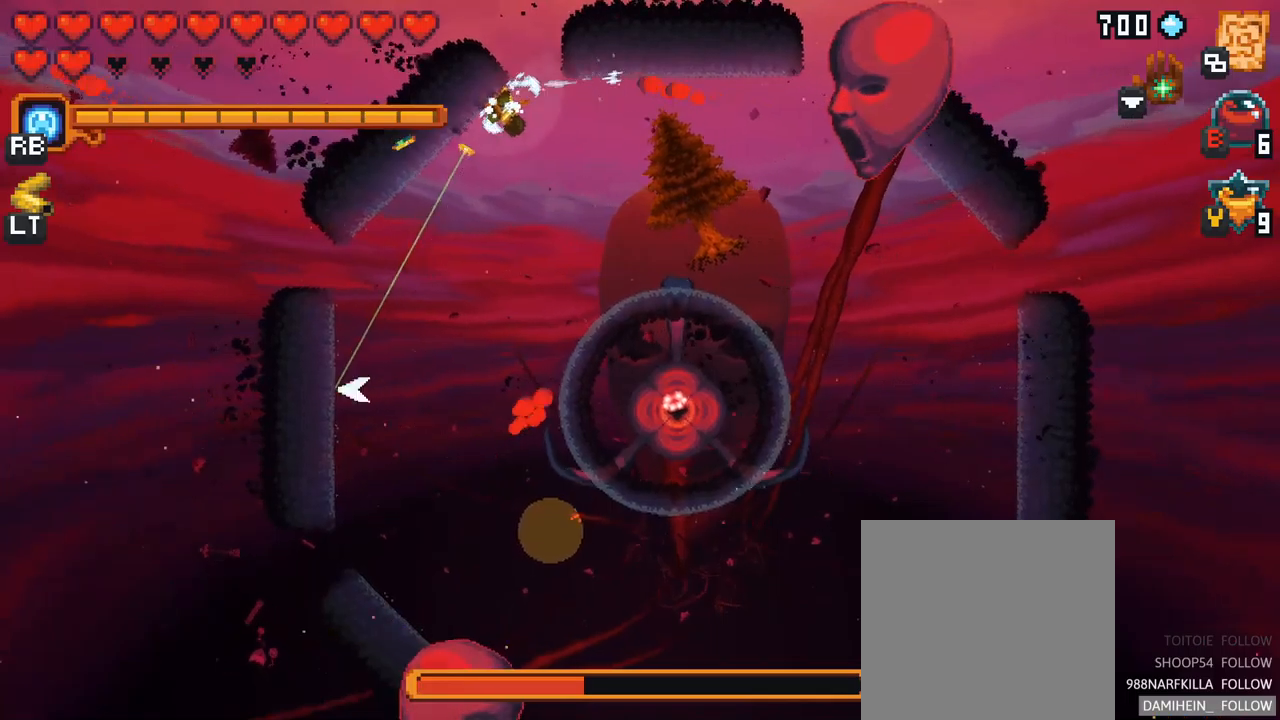
Gameplay with a controller (Xbox layout); each line is a JSON object with the inputs held at the frame after it. "events" lists button and stick changes between this image and that frame as [ms after this image, input, new state], when the widget could be followed in between. Not read: L3 R3.
{"buttons": ["X"], "left_stick": "down-right", "right_stick": "center", "events": [[367, "X", "down"], [384, "left_stick", "down-right"]]}
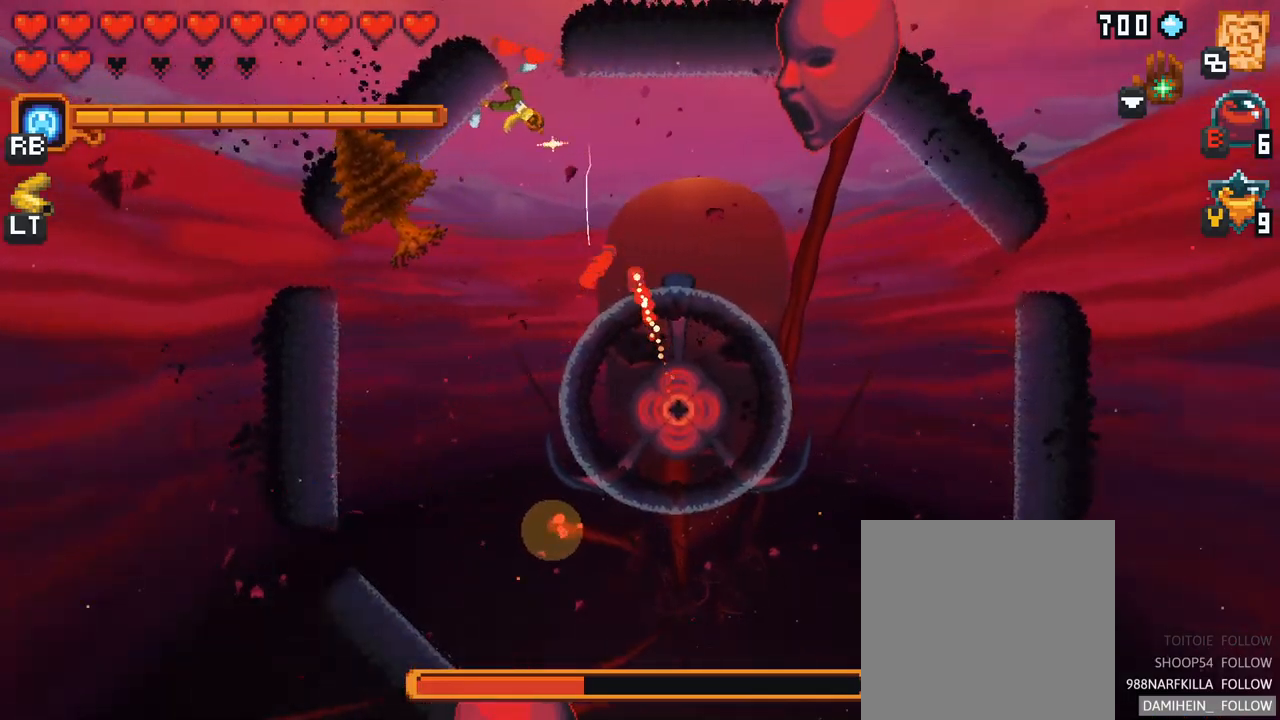
{"buttons": [], "left_stick": "right", "right_stick": "center", "events": [[17, "left_stick", "right"], [334, "X", "up"]]}
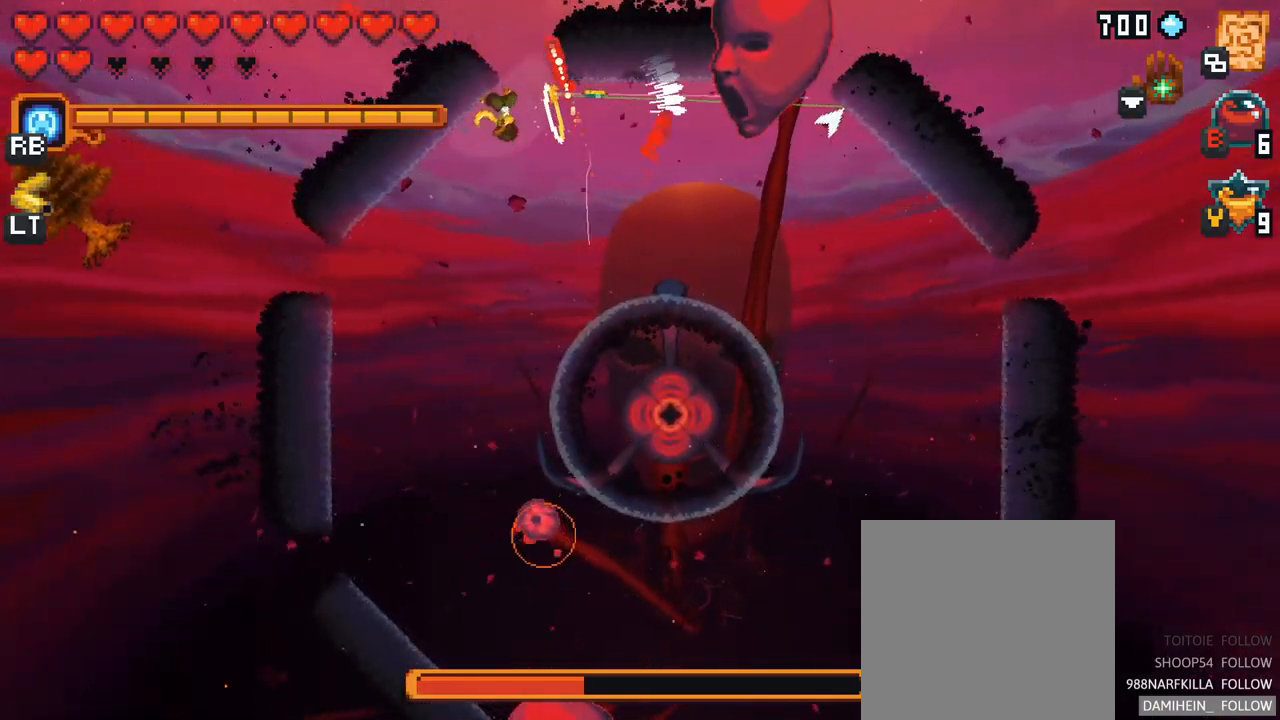
{"buttons": ["X"], "left_stick": "right", "right_stick": "center", "events": [[250, "X", "down"]]}
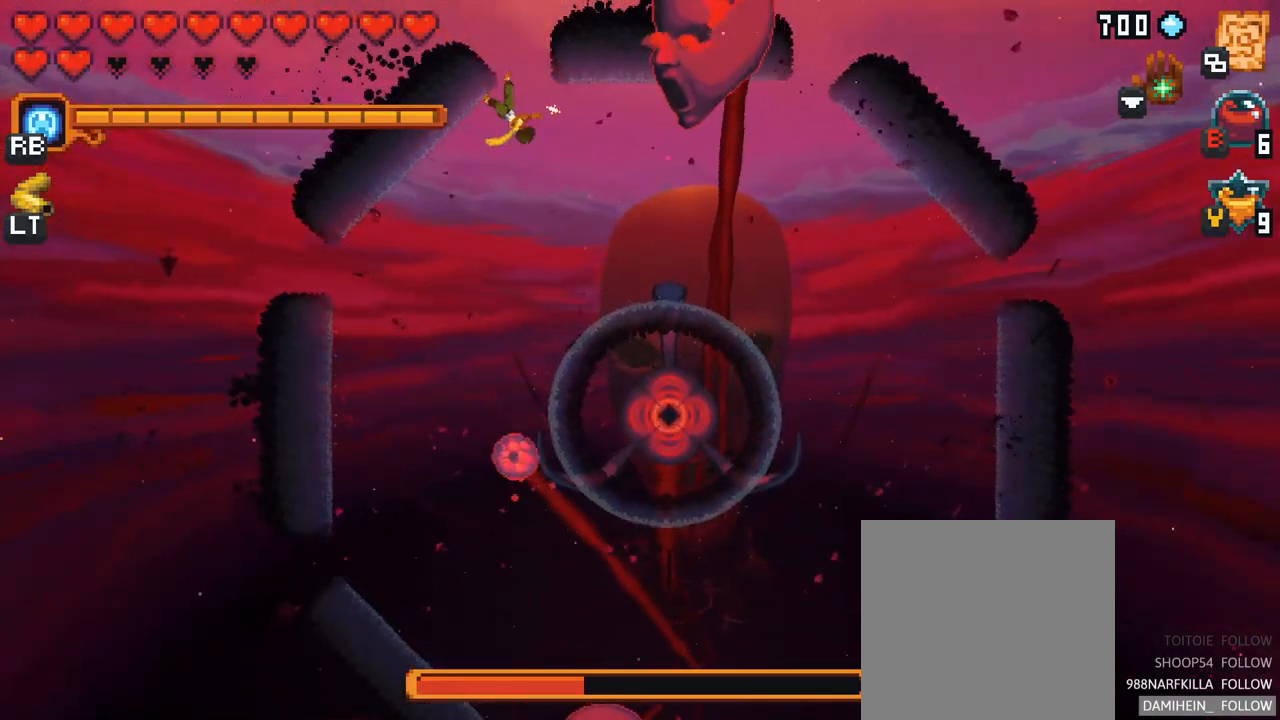
{"buttons": ["A"], "left_stick": "down-right", "right_stick": "center", "events": [[217, "X", "up"], [350, "left_stick", "down-right"], [400, "A", "down"]]}
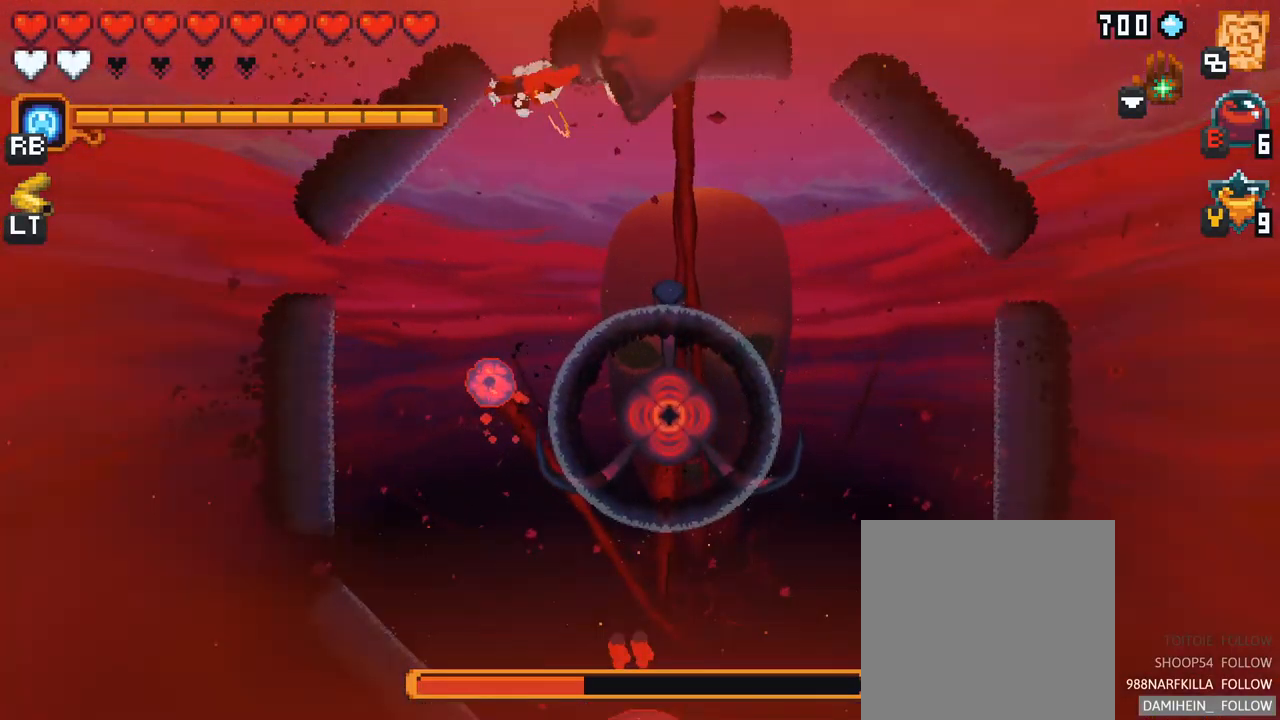
{"buttons": [], "left_stick": "down-right", "right_stick": "center", "events": [[84, "A", "up"], [234, "left_stick", "up"], [367, "left_stick", "center"], [450, "left_stick", "down-right"]]}
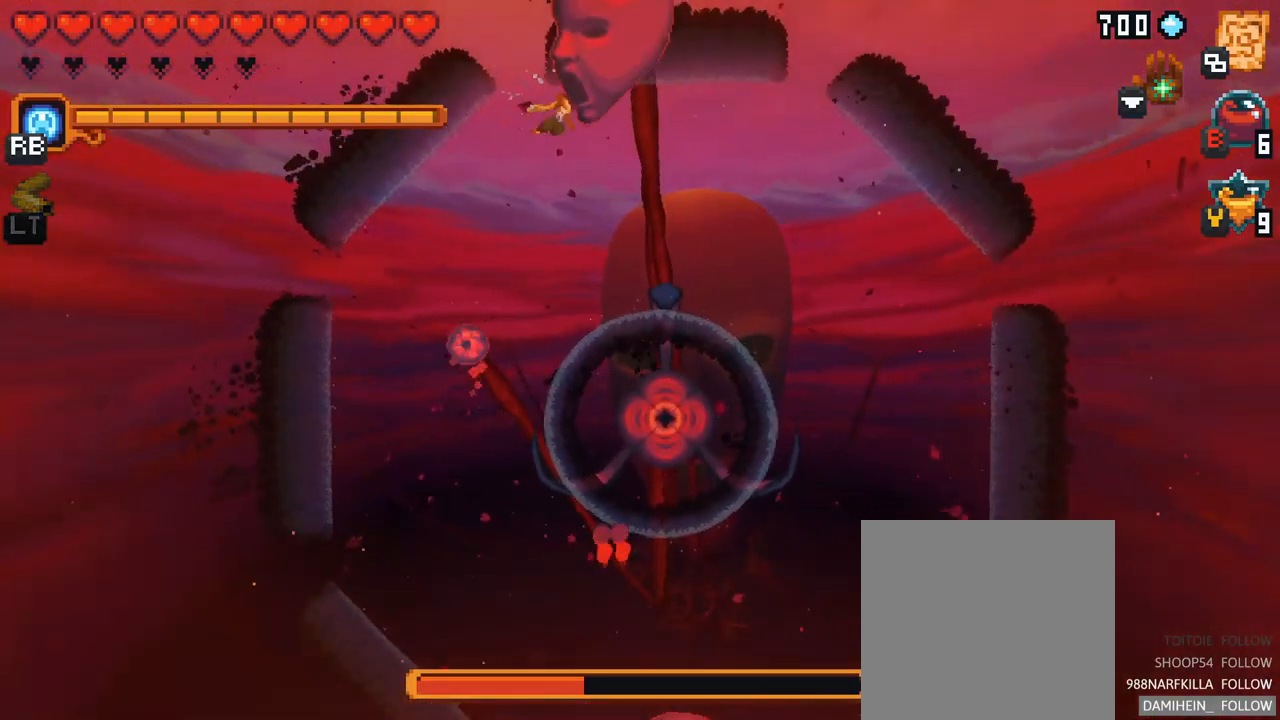
{"buttons": [], "left_stick": "down-left", "right_stick": "center", "events": [[267, "A", "down"], [450, "A", "up"], [484, "left_stick", "down-left"]]}
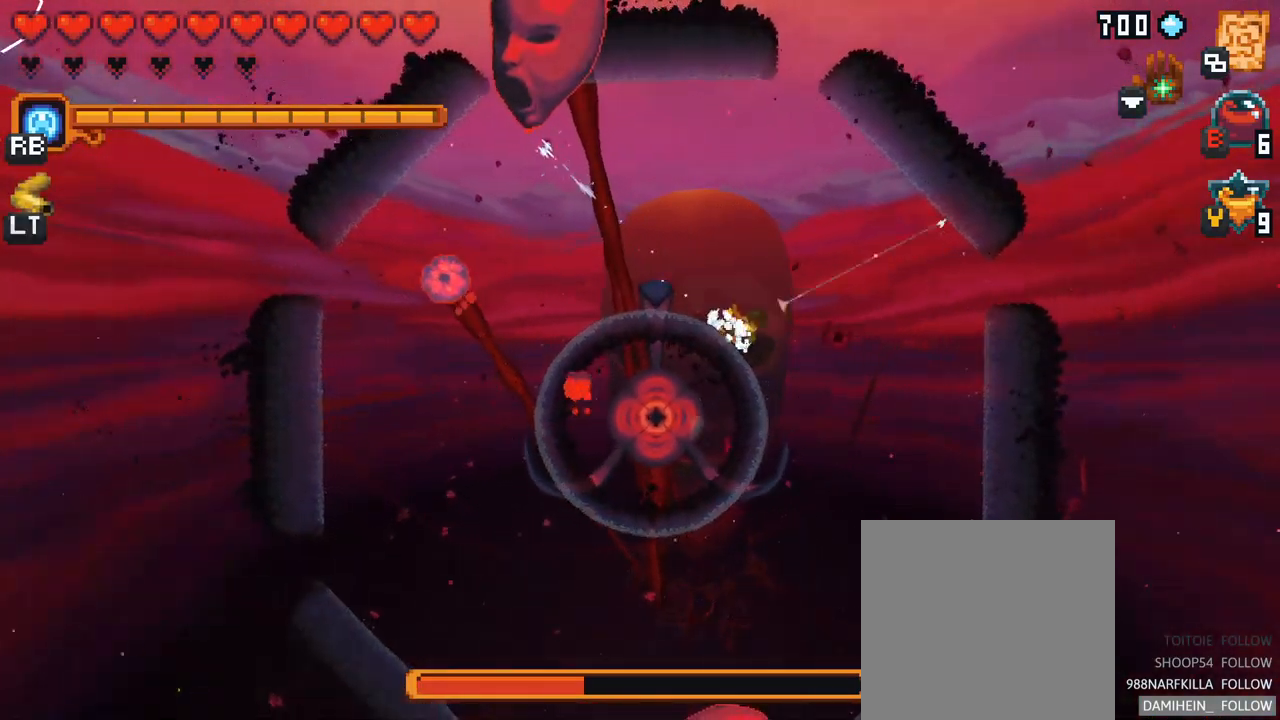
{"buttons": [], "left_stick": "up-left", "right_stick": "center", "events": [[100, "left_stick", "up-left"], [117, "X", "down"], [500, "X", "up"]]}
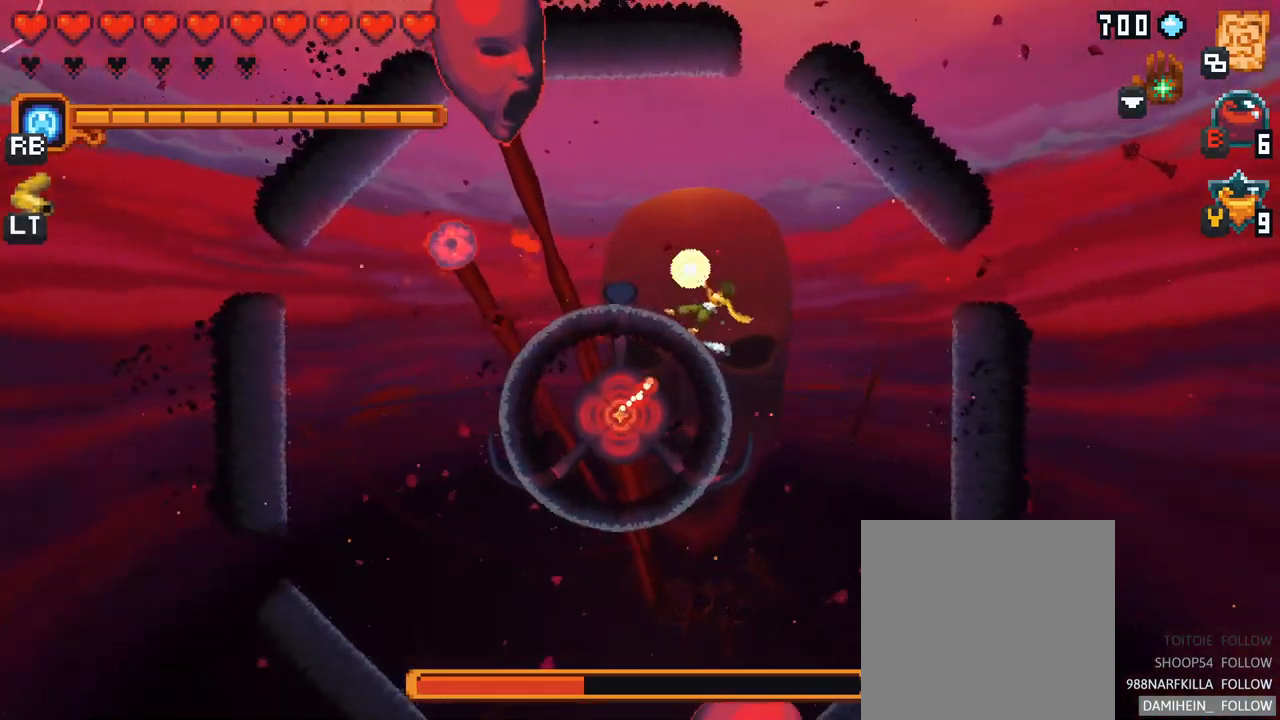
{"buttons": [], "left_stick": "left", "right_stick": "center", "events": [[367, "left_stick", "left"]]}
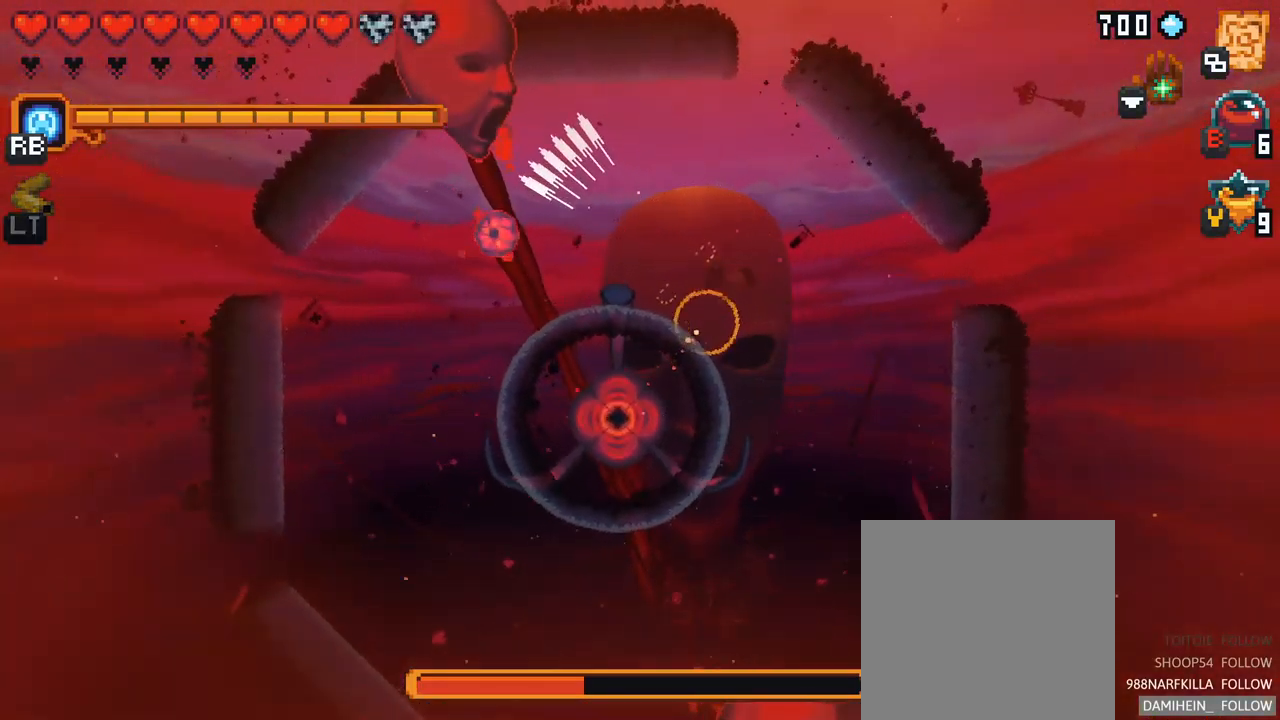
{"buttons": [], "left_stick": "left", "right_stick": "center", "events": []}
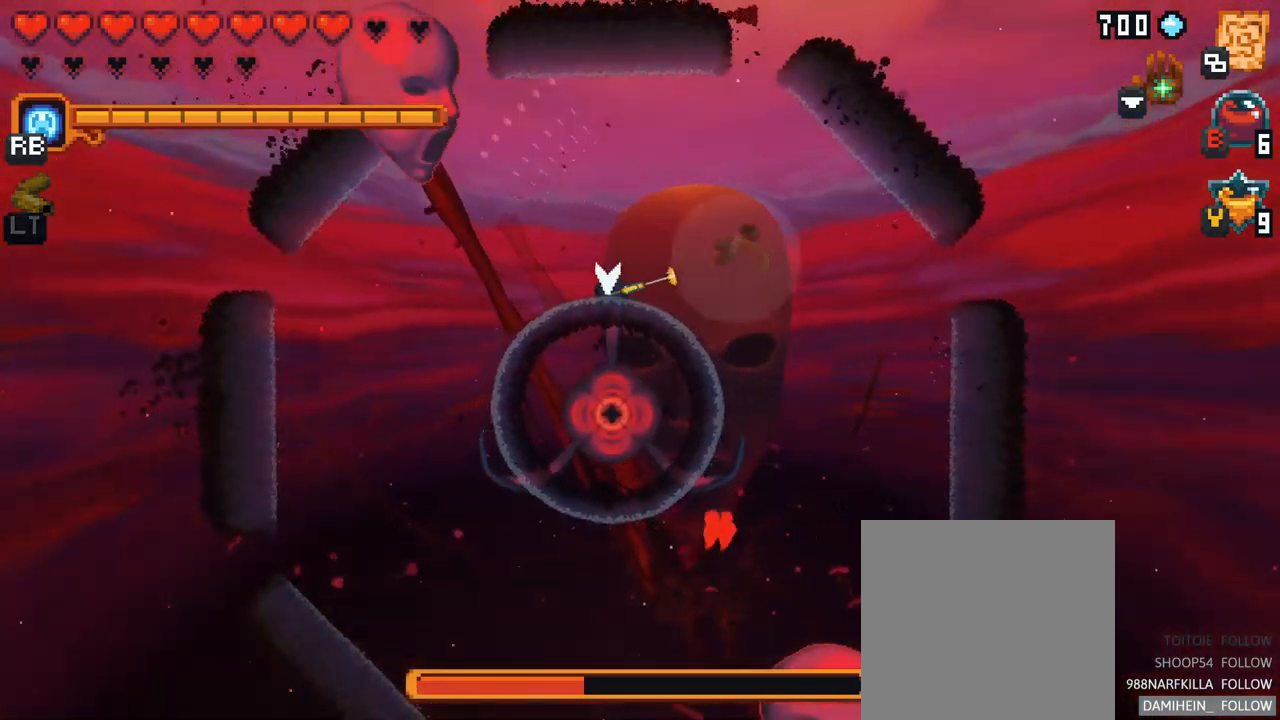
{"buttons": [], "left_stick": "left", "right_stick": "center", "events": [[167, "A", "down"], [384, "A", "up"]]}
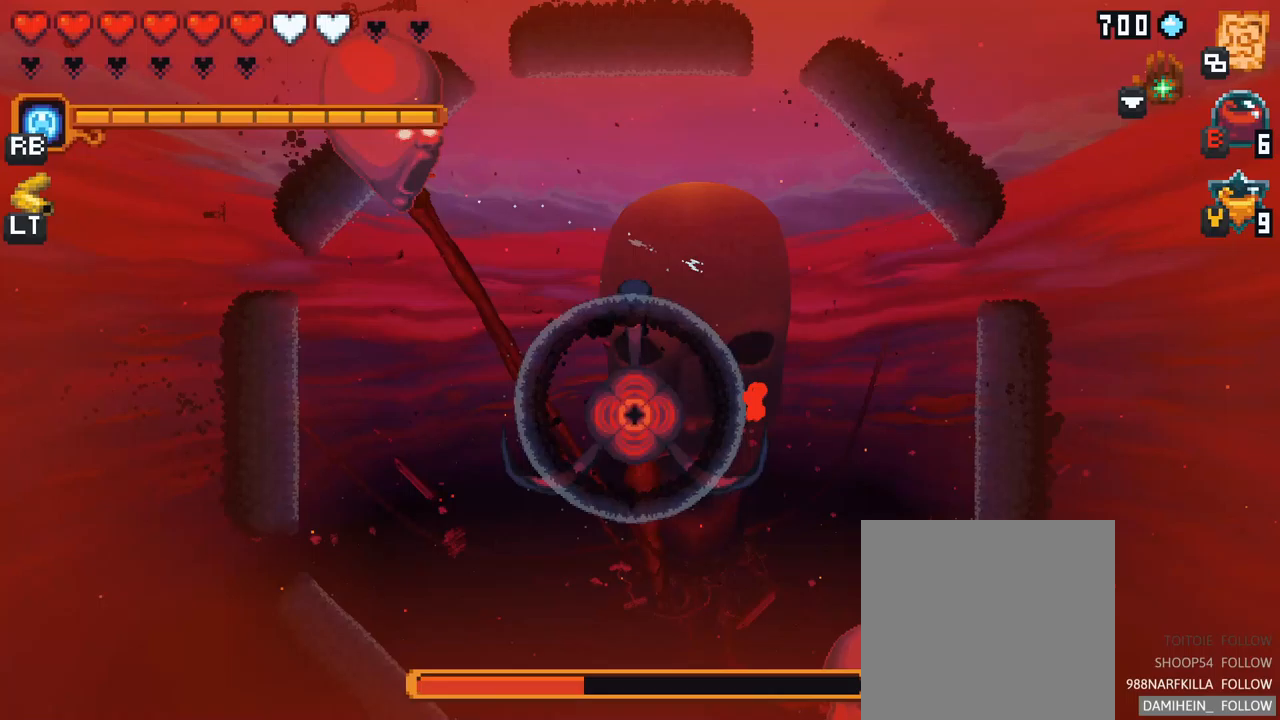
{"buttons": ["X"], "left_stick": "down-left", "right_stick": "center", "events": [[100, "left_stick", "down-left"], [200, "X", "down"]]}
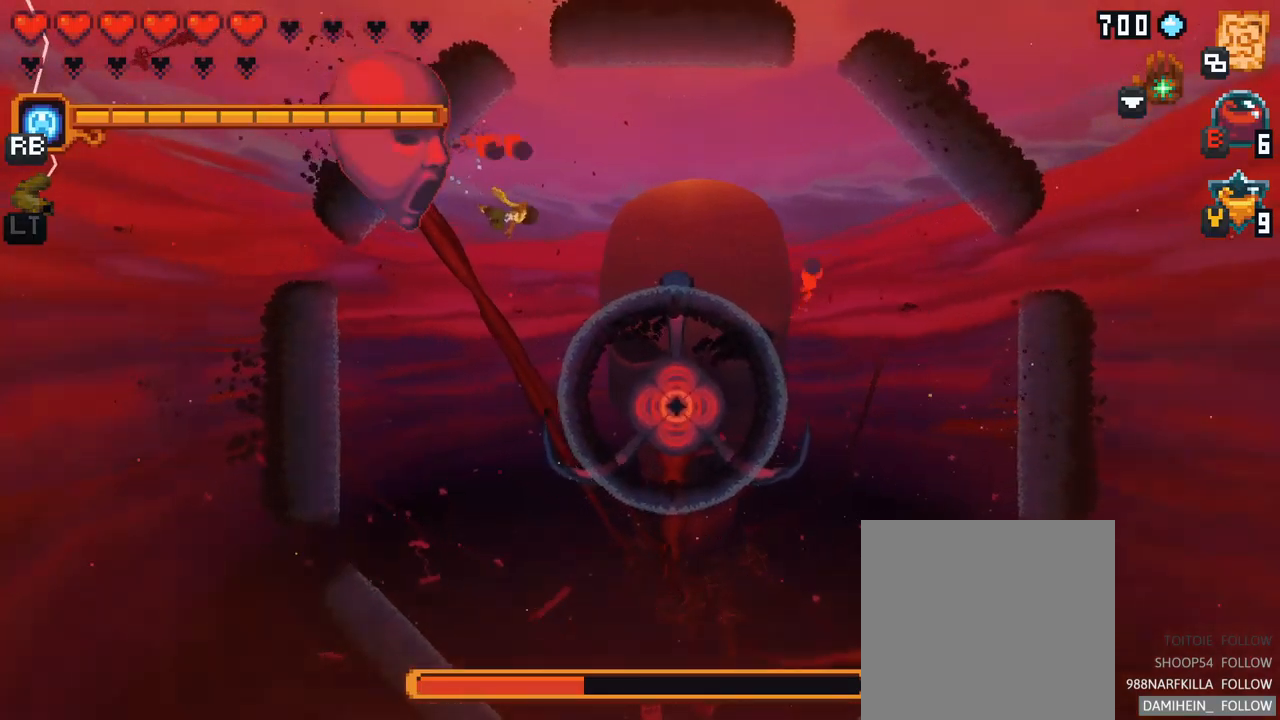
{"buttons": [], "left_stick": "down-left", "right_stick": "center", "events": [[500, "X", "up"]]}
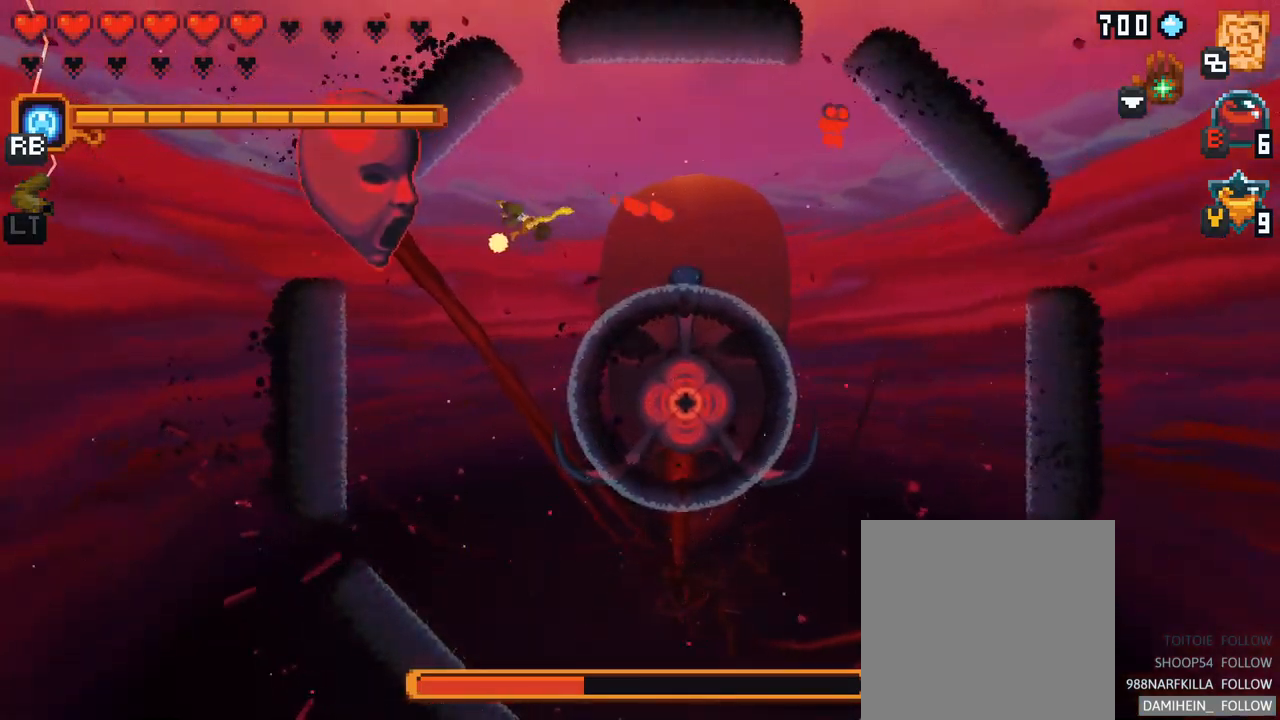
{"buttons": [], "left_stick": "down-left", "right_stick": "center", "events": []}
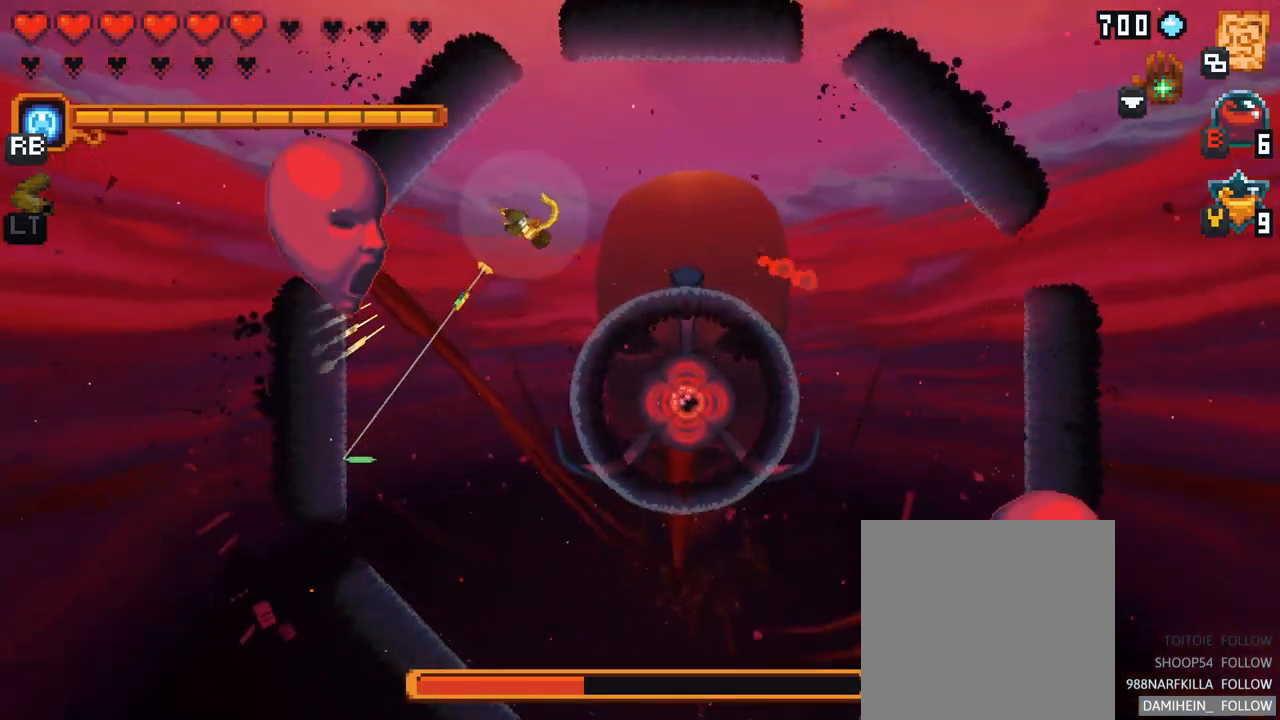
{"buttons": ["A"], "left_stick": "down", "right_stick": "center", "events": [[33, "A", "down"], [250, "A", "up"], [383, "left_stick", "down"], [450, "A", "down"]]}
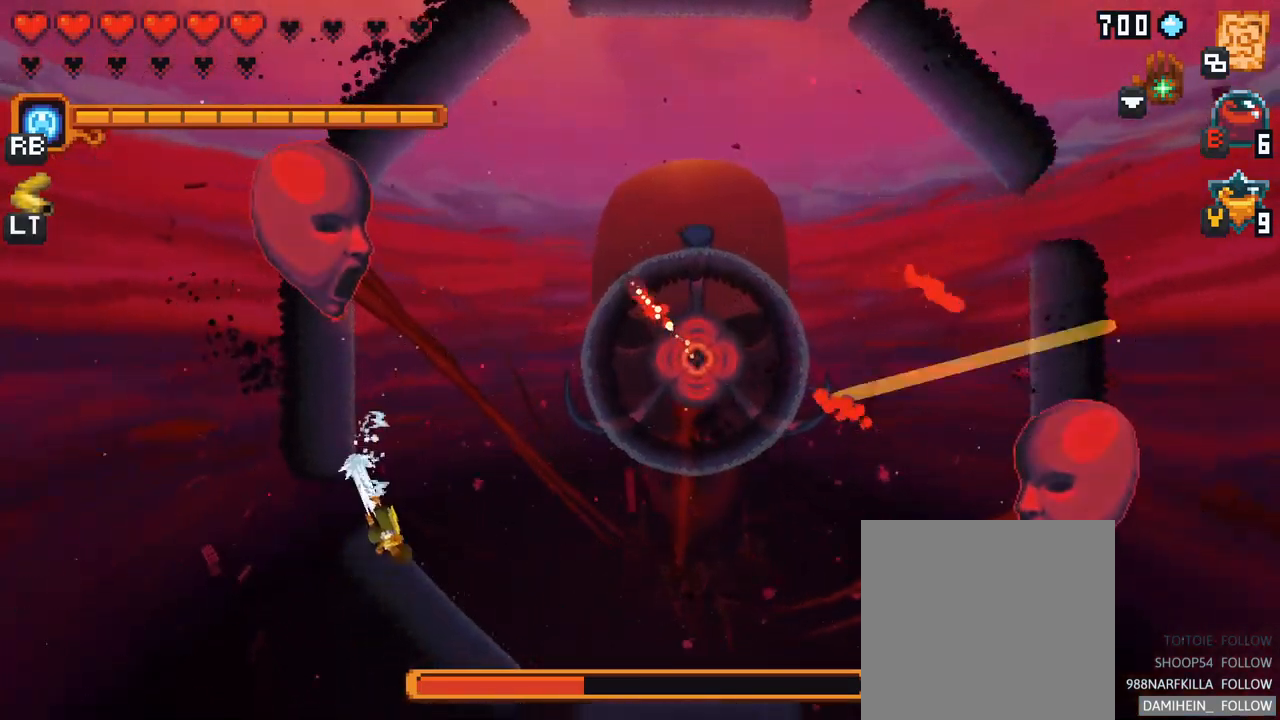
{"buttons": ["X"], "left_stick": "up-left", "right_stick": "center", "events": [[133, "A", "up"], [200, "left_stick", "left"], [300, "X", "down"], [333, "left_stick", "up-left"]]}
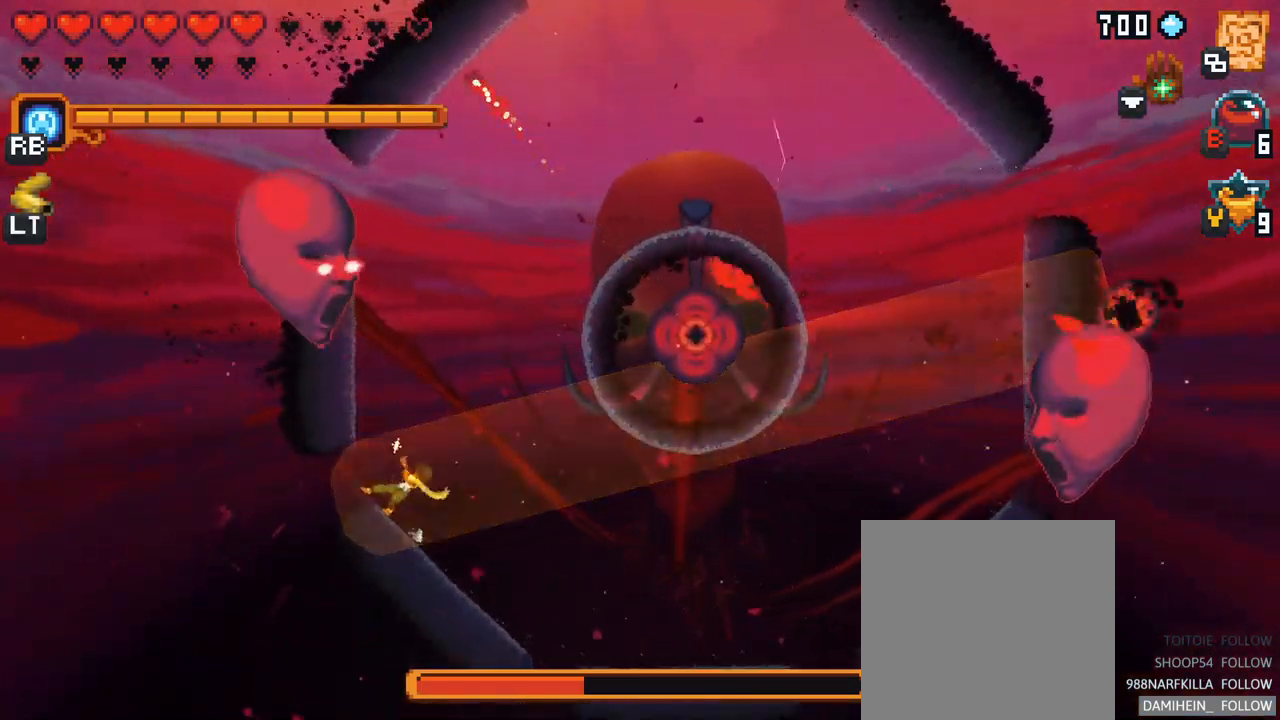
{"buttons": [], "left_stick": "up-right", "right_stick": "center", "events": [[67, "left_stick", "up"], [200, "X", "up"], [217, "left_stick", "up-right"], [350, "A", "down"], [467, "A", "up"]]}
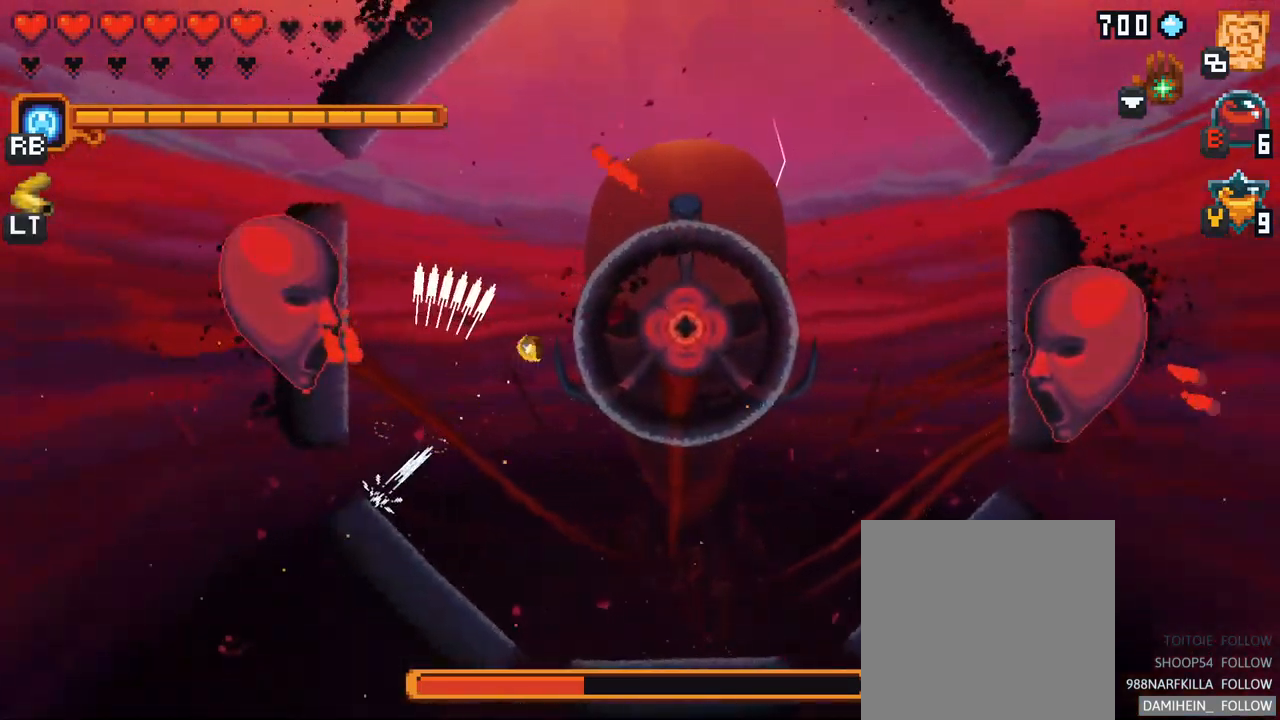
{"buttons": [], "left_stick": "down-right", "right_stick": "center", "events": [[83, "left_stick", "right"], [250, "A", "down"], [267, "left_stick", "down-right"], [383, "A", "up"]]}
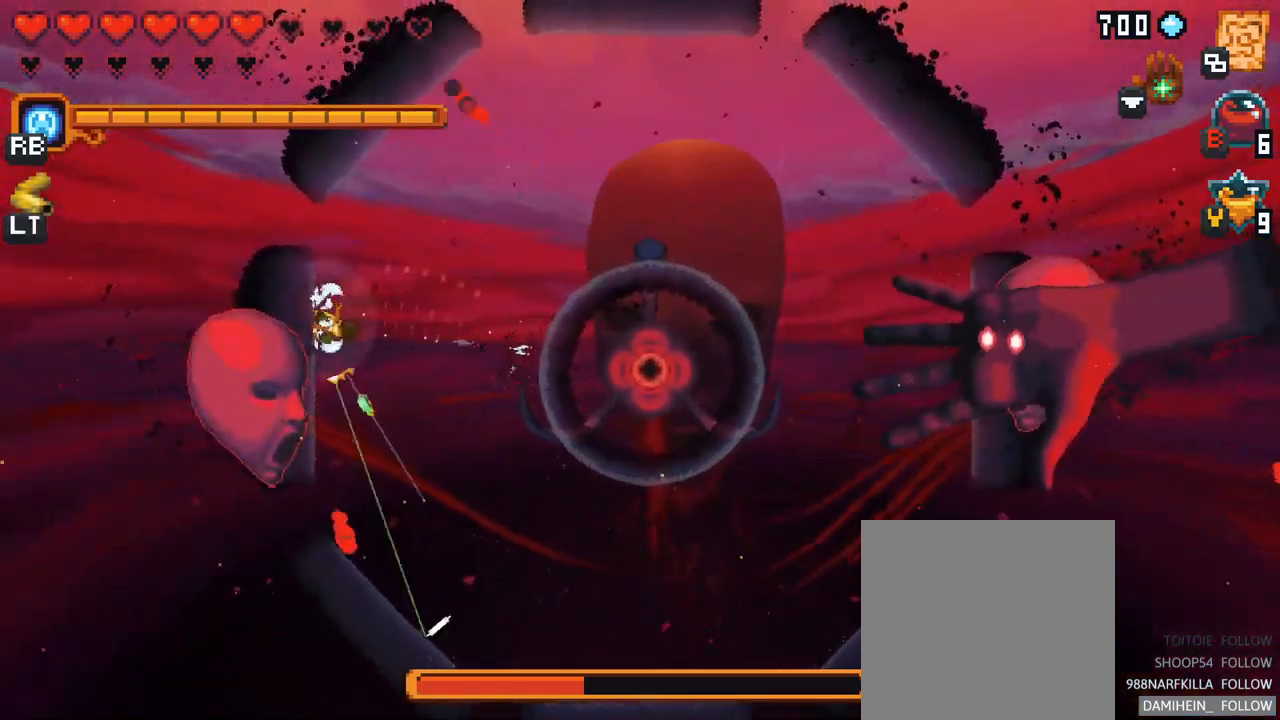
{"buttons": [], "left_stick": "up-left", "right_stick": "center", "events": [[83, "left_stick", "up-left"]]}
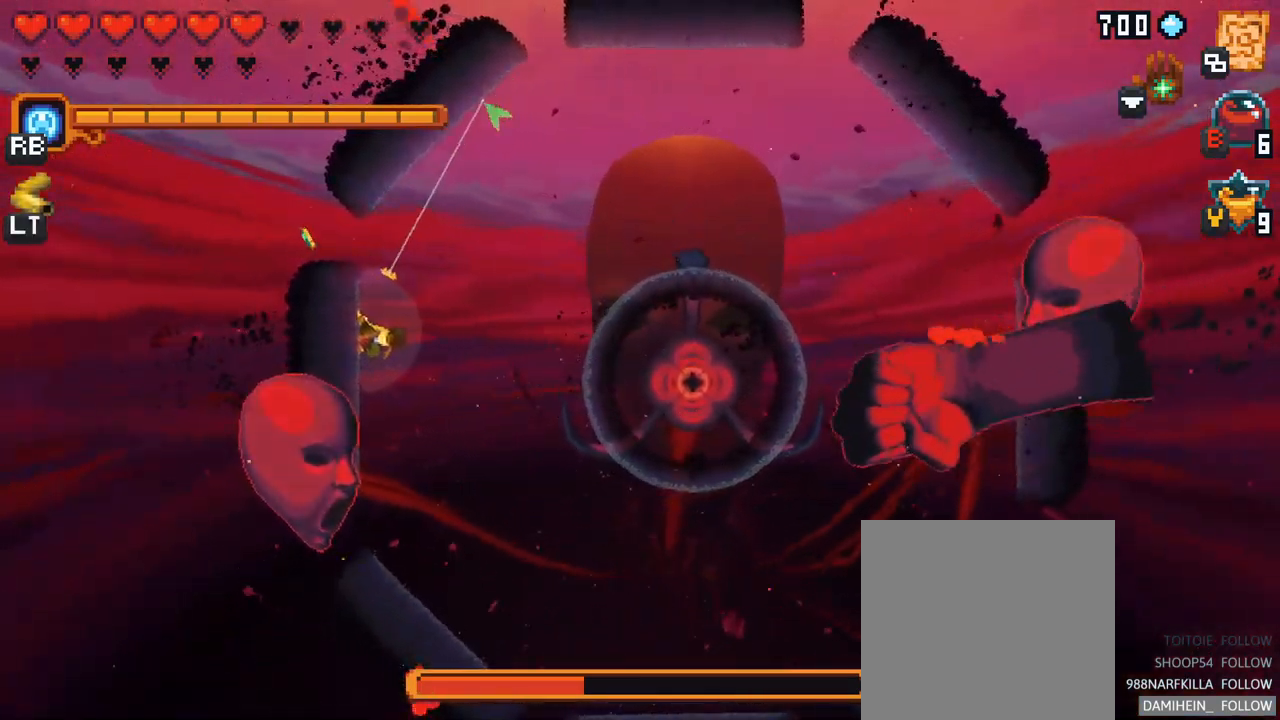
{"buttons": ["A"], "left_stick": "right", "right_stick": "center", "events": [[33, "left_stick", "up"], [100, "A", "down"], [233, "A", "up"], [233, "left_stick", "up-right"], [367, "left_stick", "right"], [483, "A", "down"]]}
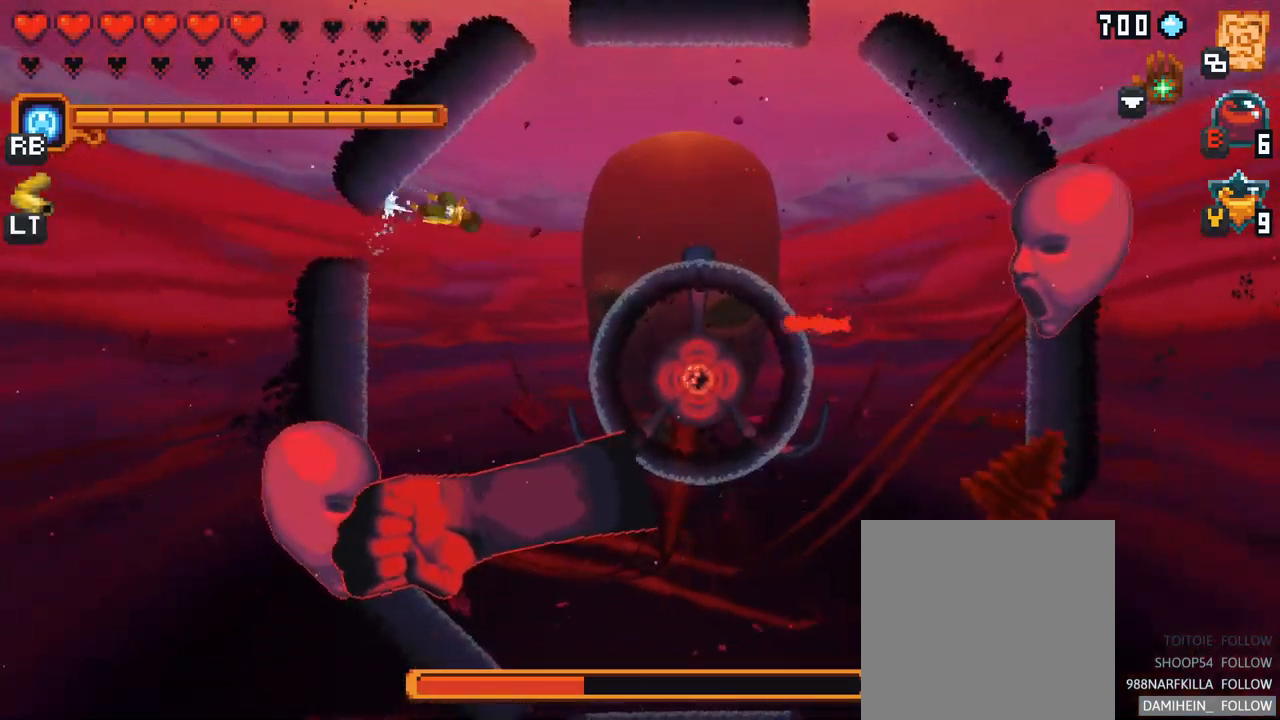
{"buttons": ["A"], "left_stick": "up-right", "right_stick": "center", "events": [[117, "A", "up"], [283, "left_stick", "up-right"], [400, "A", "down"]]}
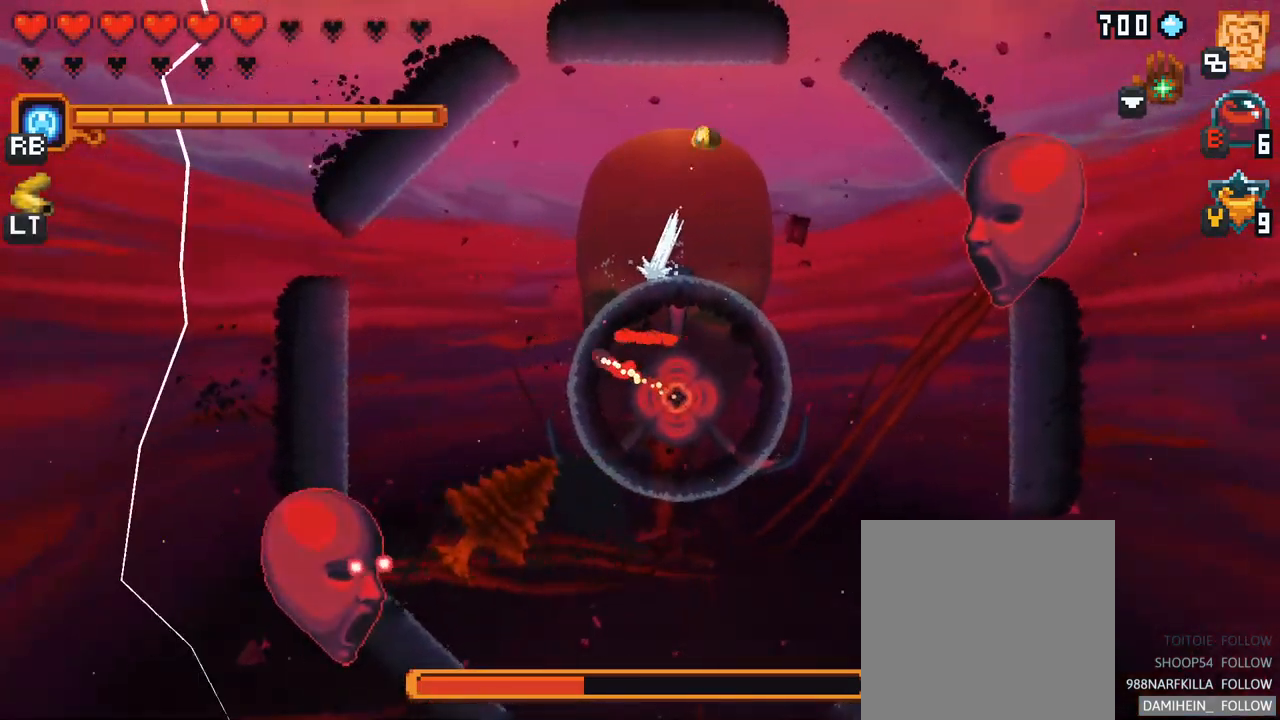
{"buttons": ["X"], "left_stick": "right", "right_stick": "center", "events": [[66, "A", "up"], [166, "left_stick", "right"], [266, "X", "down"]]}
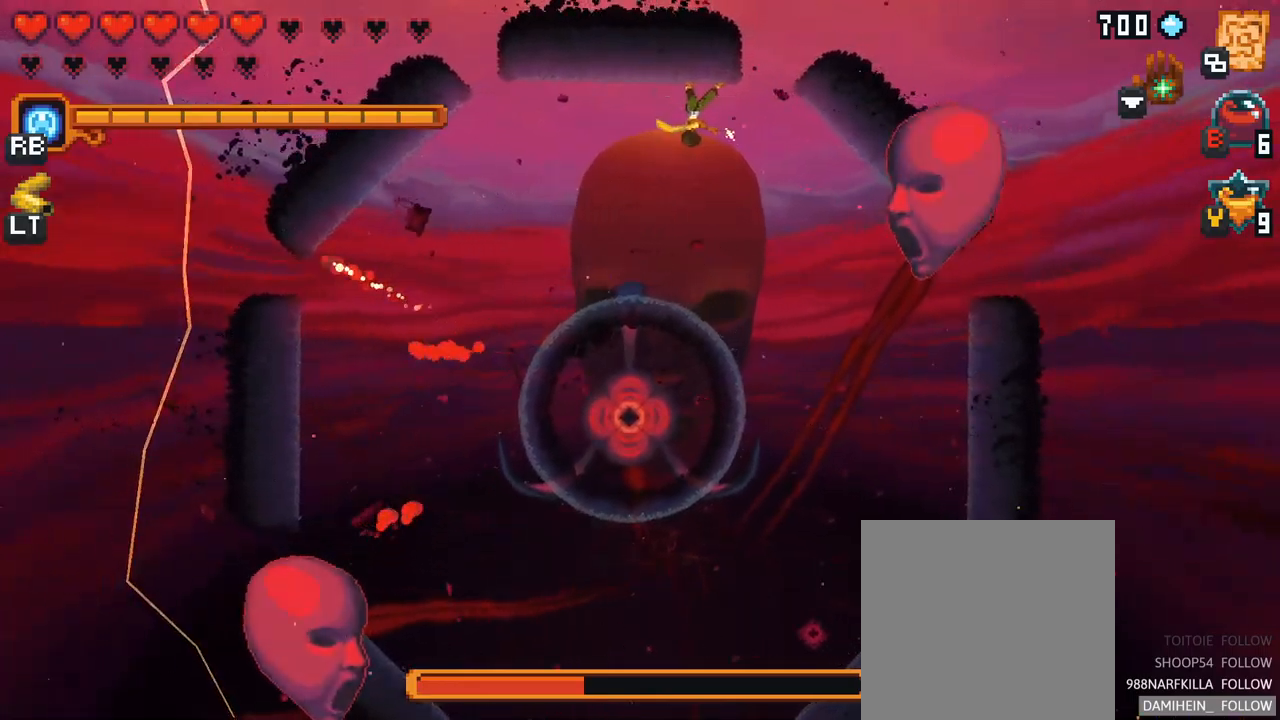
{"buttons": ["X"], "left_stick": "right", "right_stick": "center", "events": [[117, "X", "up"], [433, "X", "down"]]}
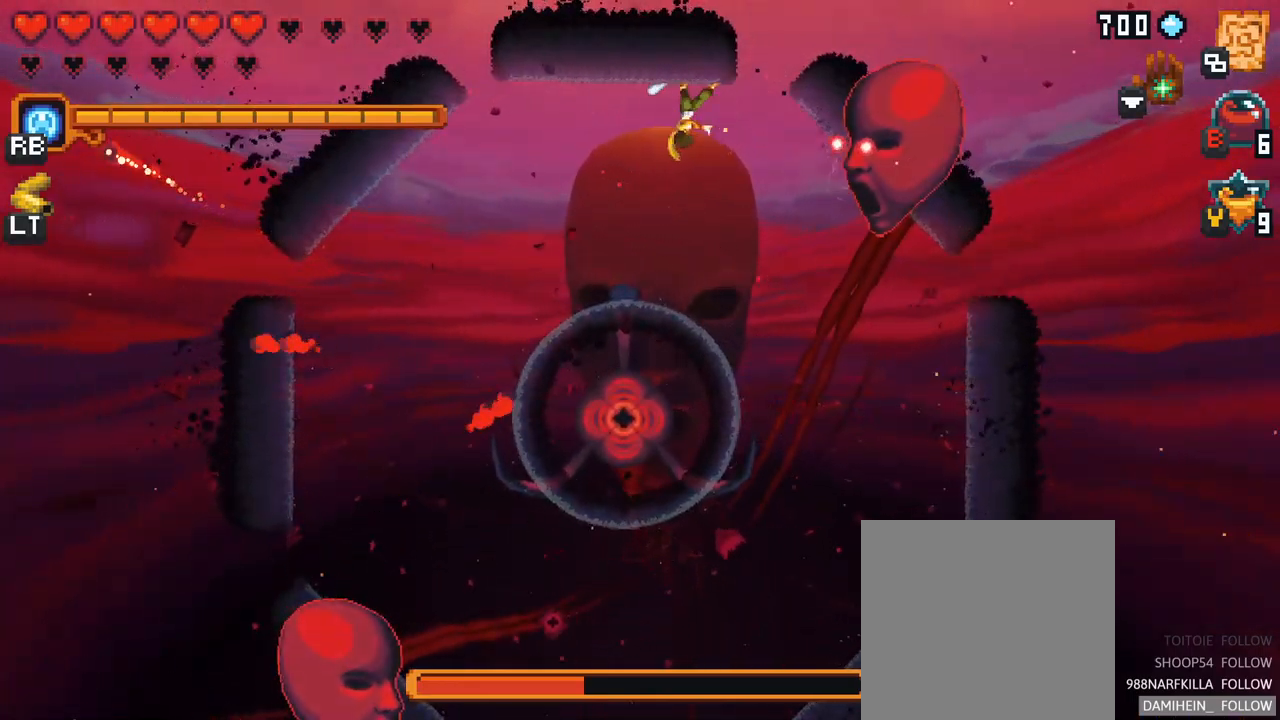
{"buttons": [], "left_stick": "down", "right_stick": "center", "events": [[350, "X", "up"], [467, "left_stick", "down"]]}
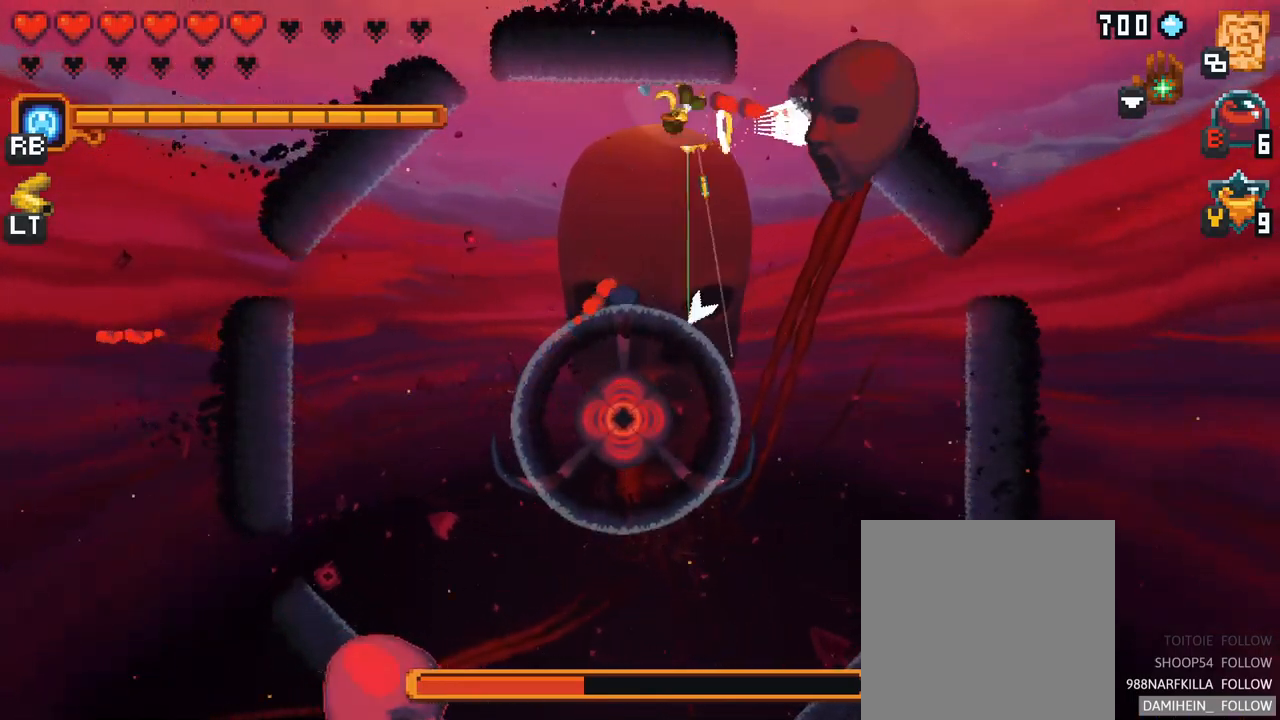
{"buttons": [], "left_stick": "down-right", "right_stick": "center", "events": [[100, "A", "down"], [300, "left_stick", "down-right"], [317, "A", "up"]]}
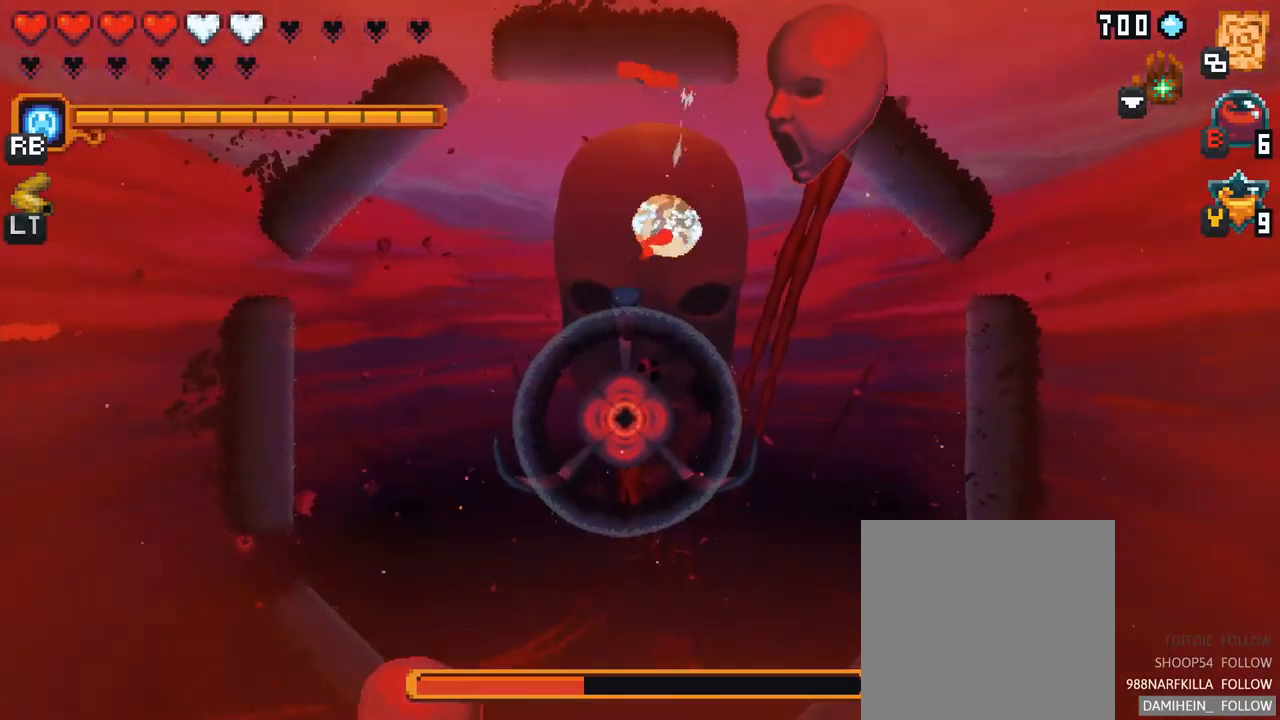
{"buttons": ["X"], "left_stick": "up-right", "right_stick": "center", "events": [[117, "left_stick", "down-left"], [167, "left_stick", "center"], [417, "left_stick", "up-right"], [467, "X", "down"]]}
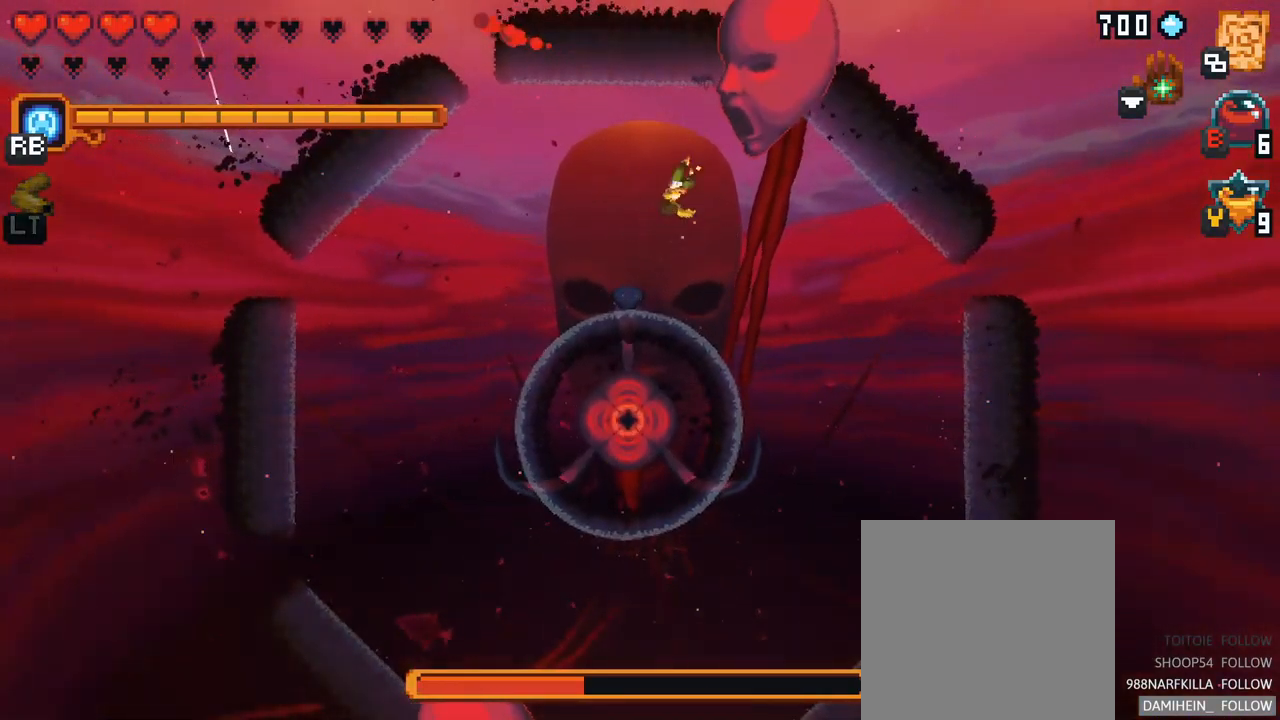
{"buttons": [], "left_stick": "up", "right_stick": "center", "events": [[233, "left_stick", "up"], [367, "X", "up"]]}
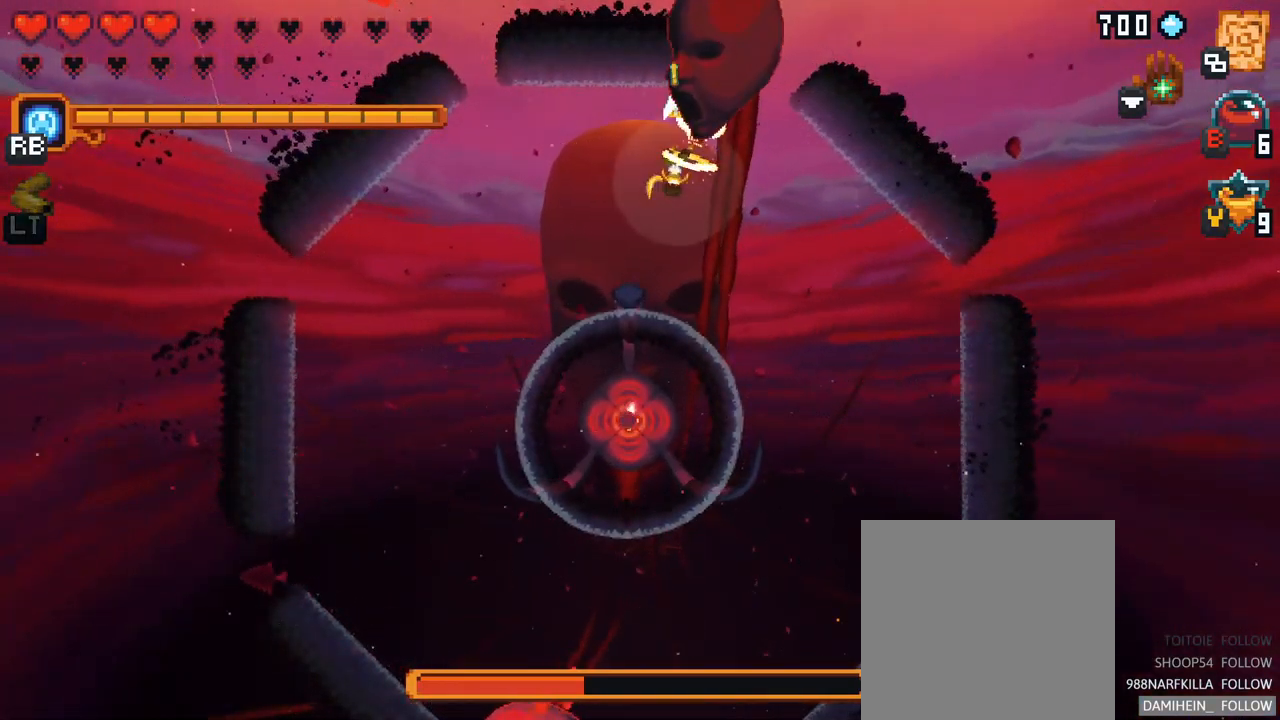
{"buttons": ["X"], "left_stick": "up-left", "right_stick": "center", "events": [[283, "X", "down"], [350, "left_stick", "up-left"]]}
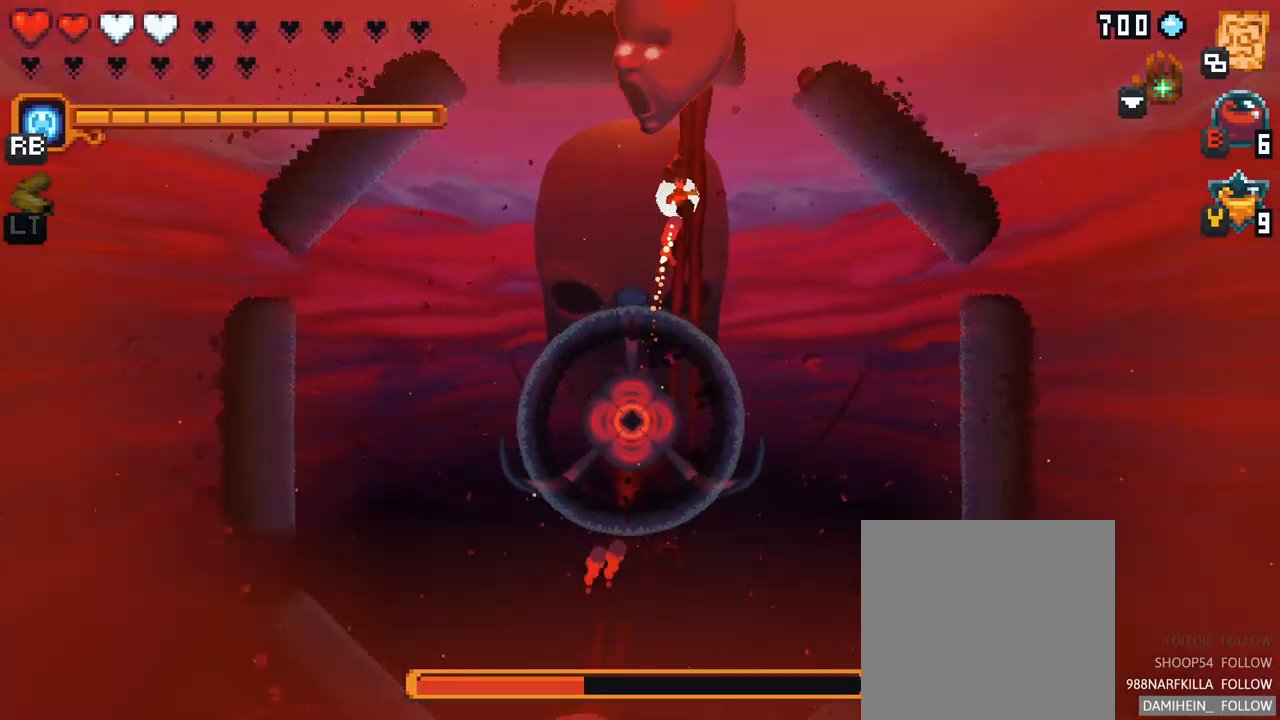
{"buttons": ["X"], "left_stick": "up-left", "right_stick": "center", "events": []}
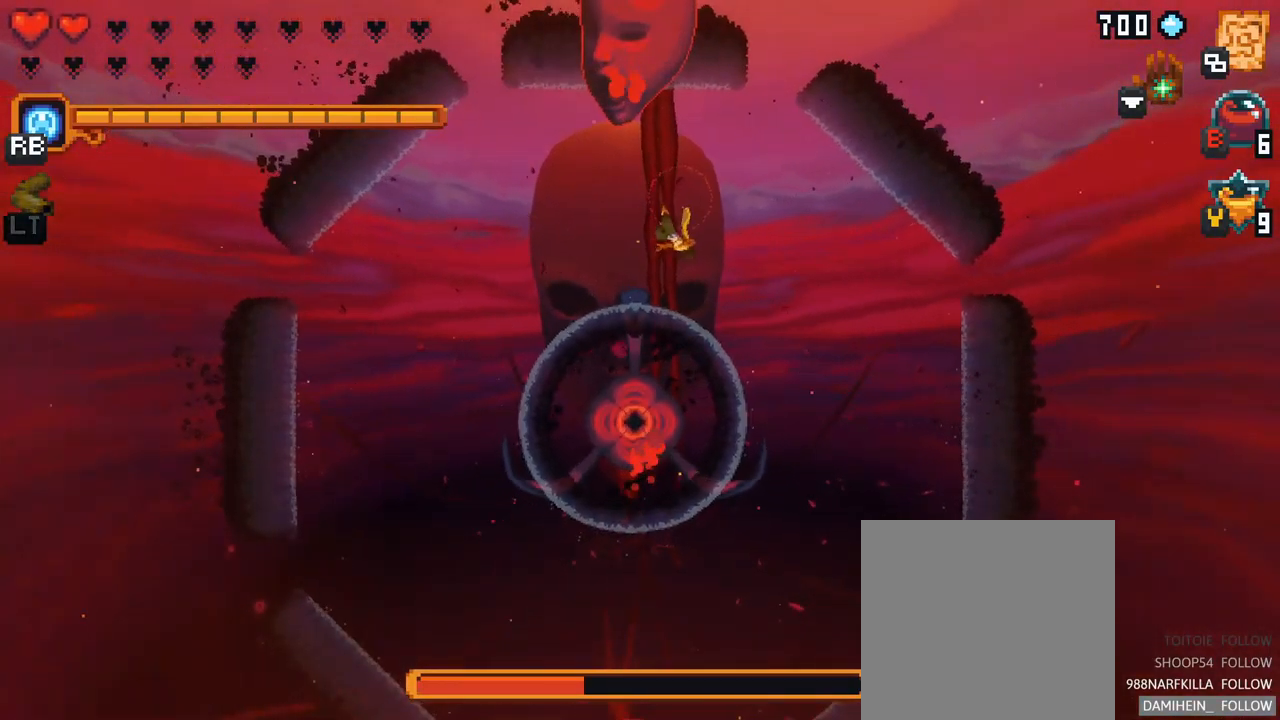
{"buttons": ["X"], "left_stick": "up-left", "right_stick": "center", "events": []}
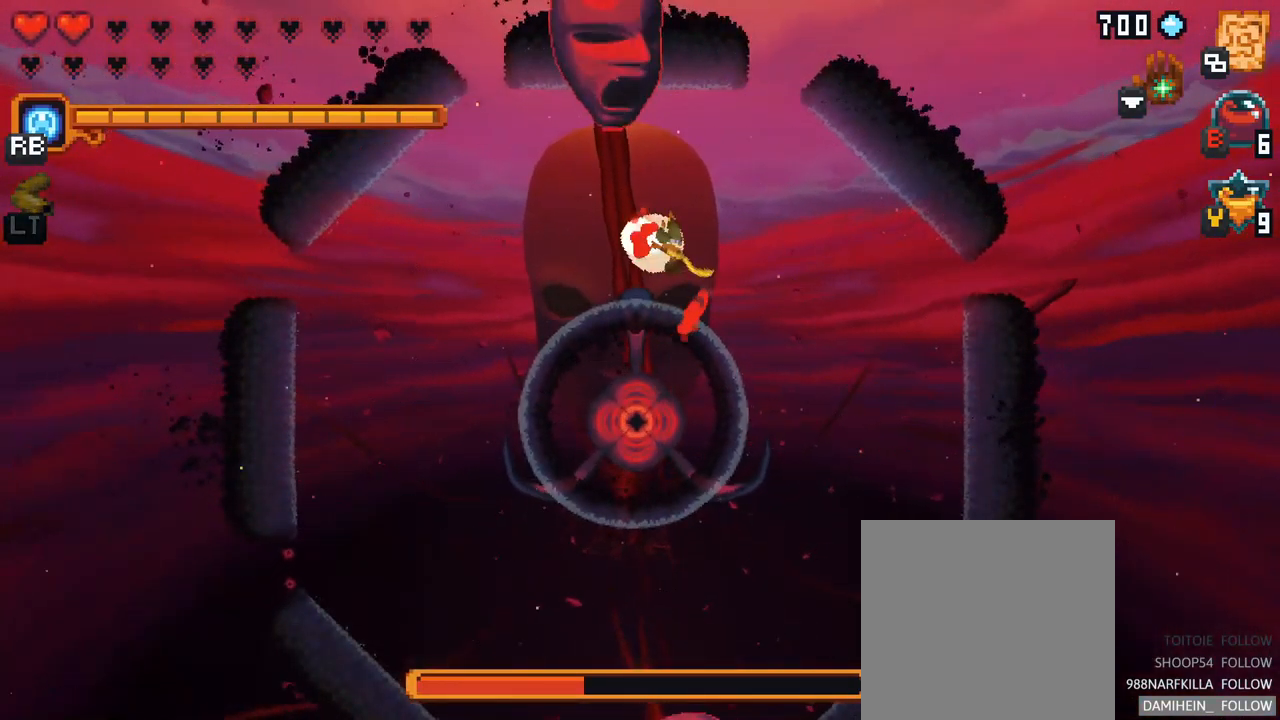
{"buttons": [], "left_stick": "up-left", "right_stick": "center", "events": [[317, "X", "up"]]}